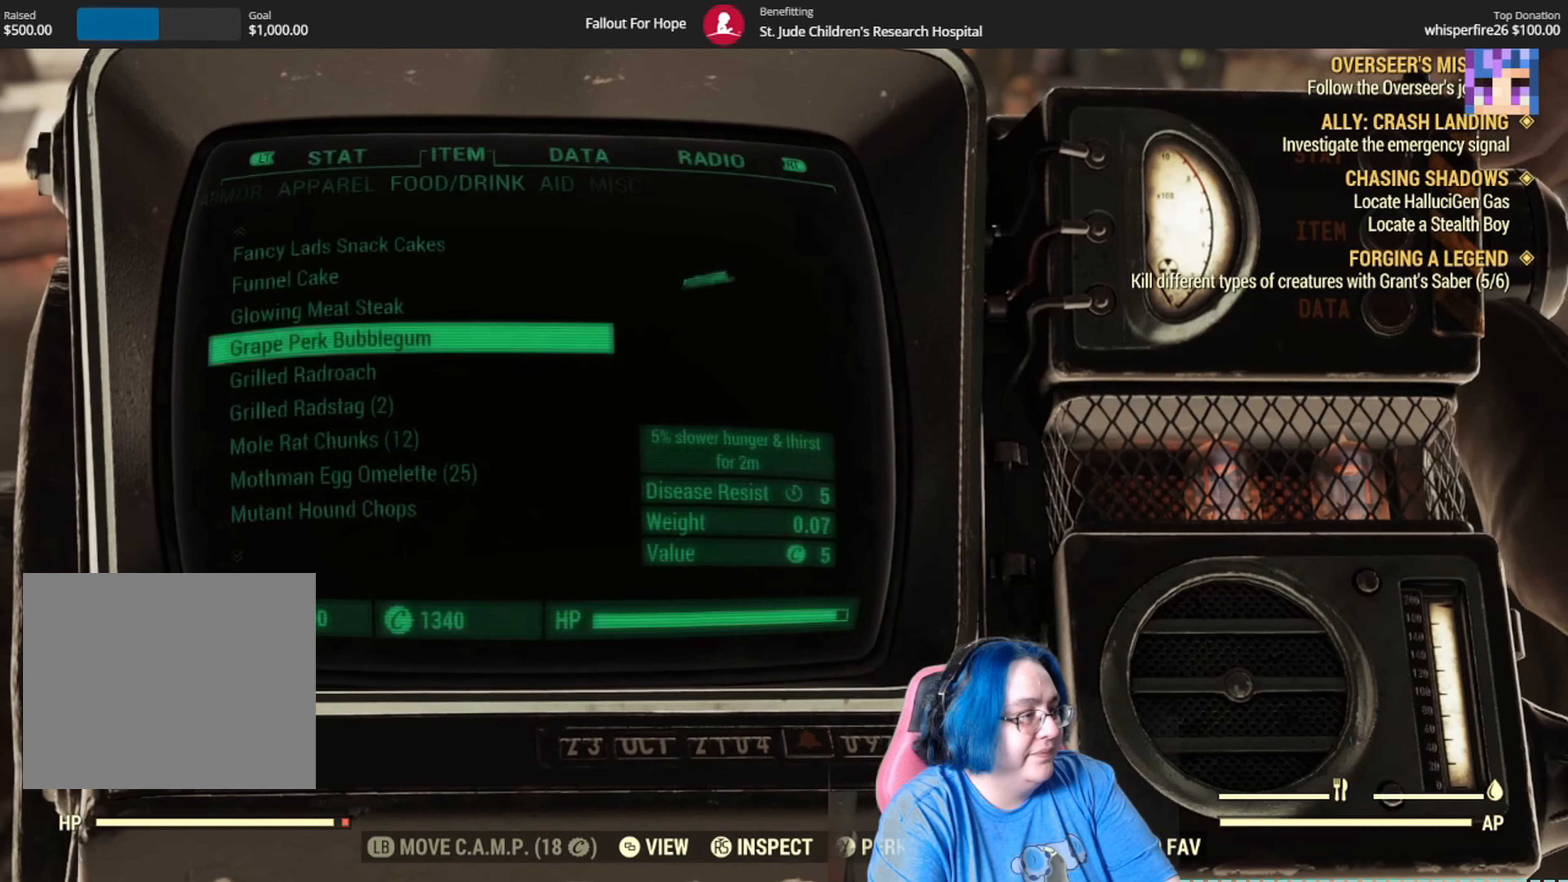
Gameplay with a controller (Xbox layout); each line is a JSON object with the inputs held at the frame after it. "events" lists button and stick changes between this image and that frame as [ms after this image, input, new state], when the widget could be followed in between.
{"buttons": ["Y"], "left_stick": "center", "right_stick": "center", "events": [[33, "Y", "down"]]}
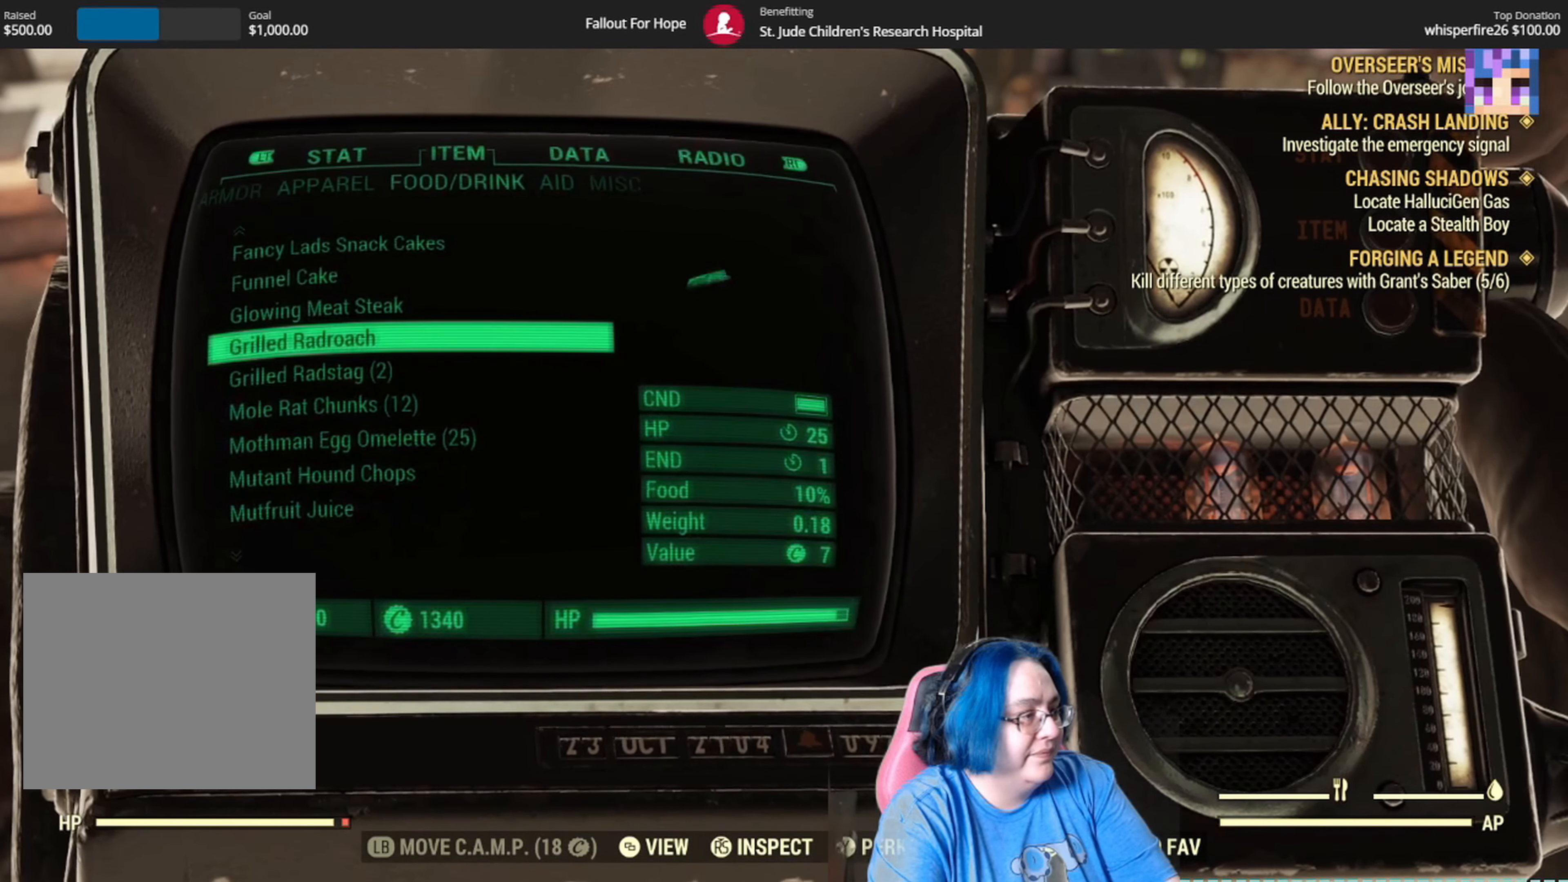
{"buttons": ["Y"], "left_stick": "center", "right_stick": "center", "events": []}
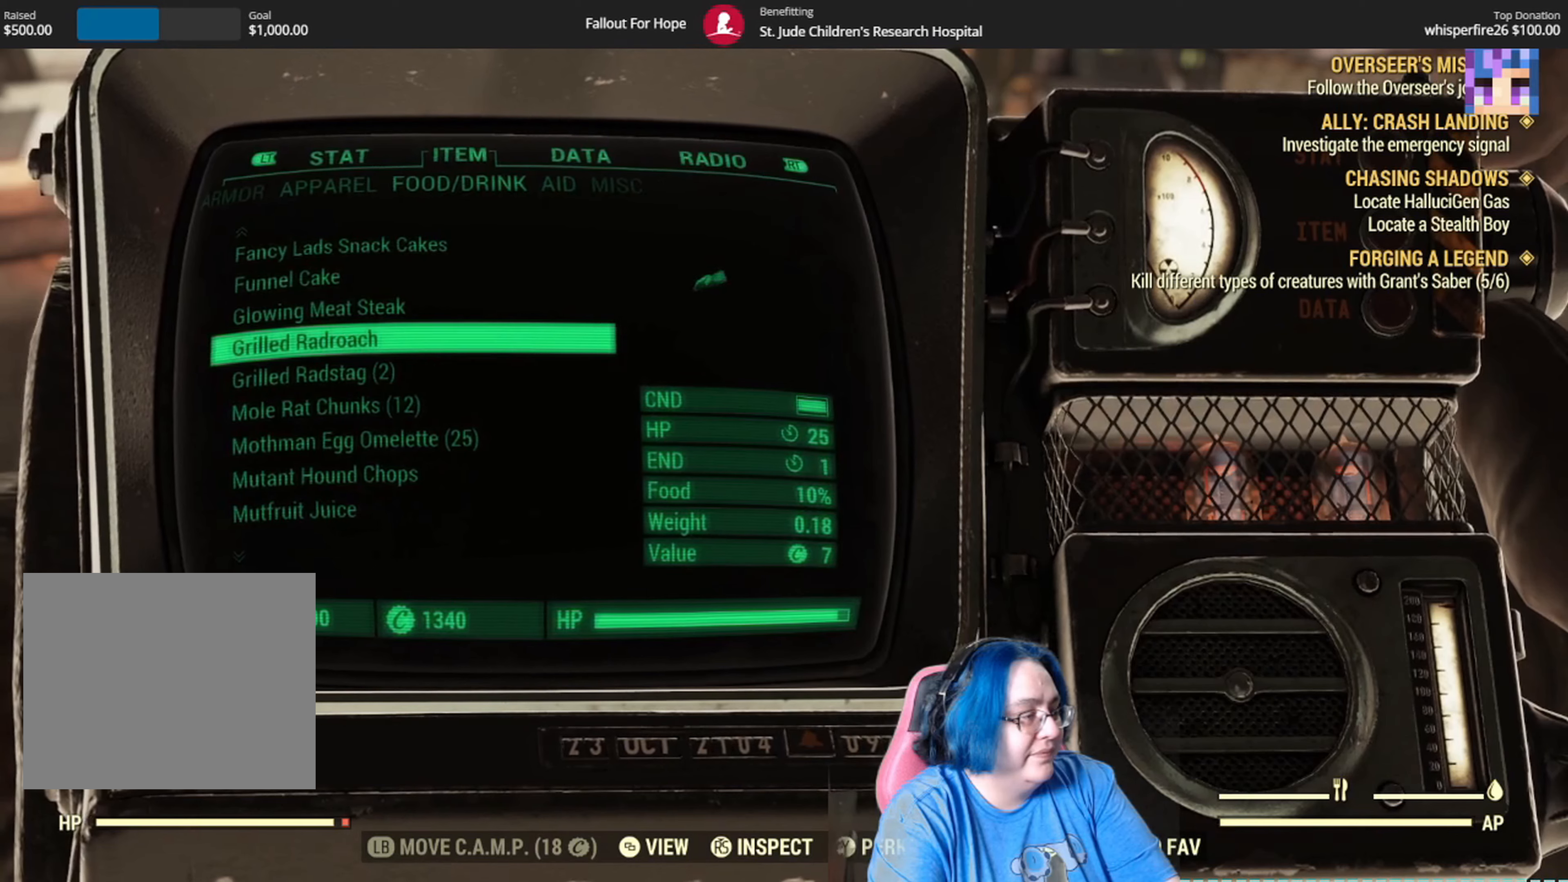
{"buttons": ["Y"], "left_stick": "center", "right_stick": "center", "events": []}
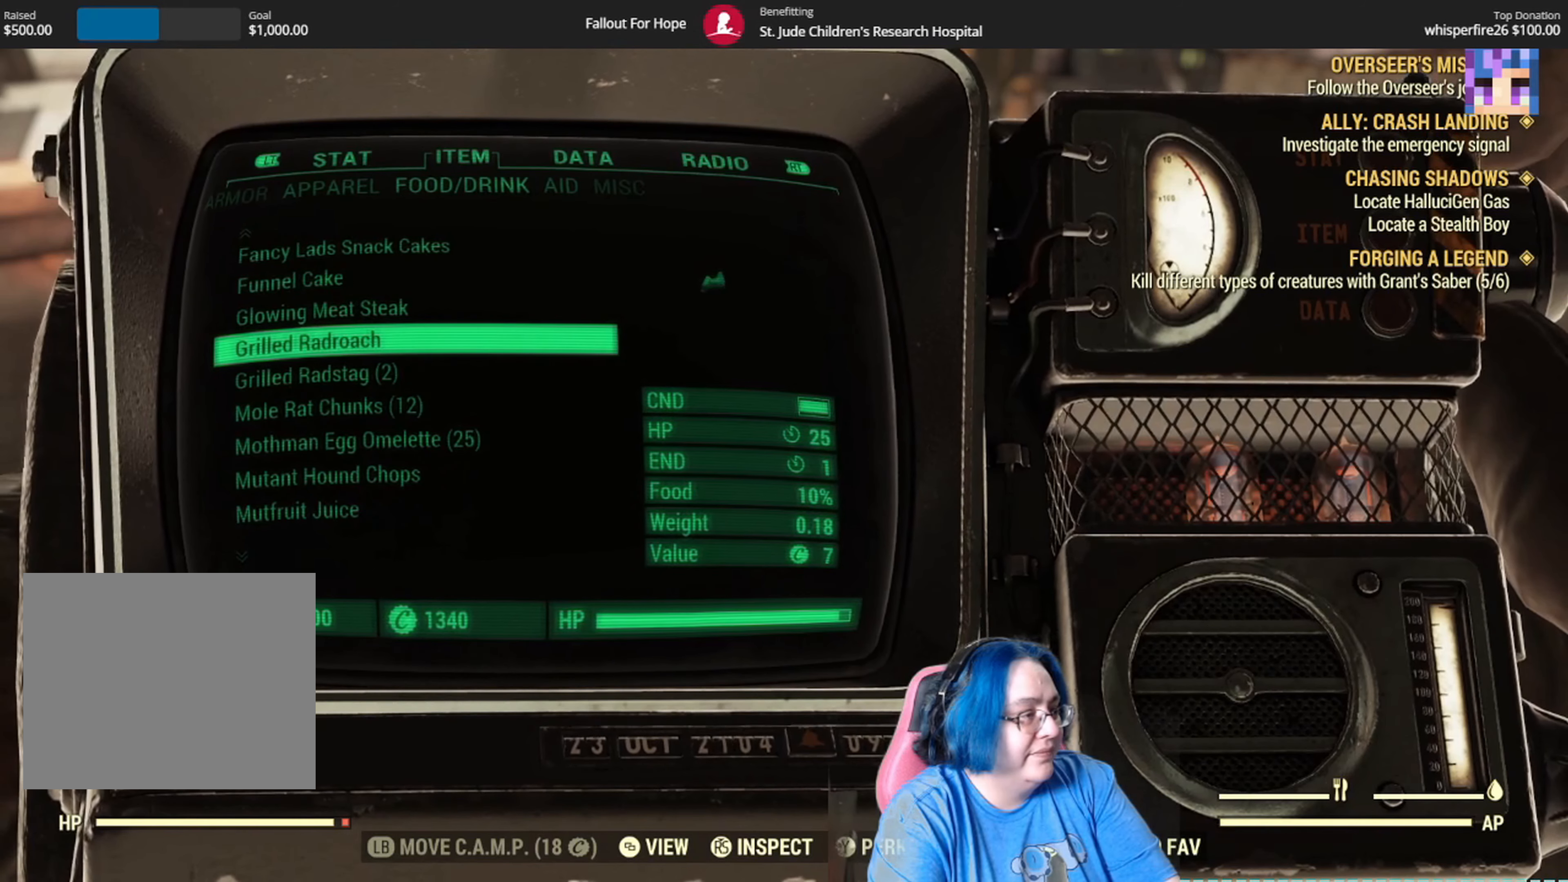
{"buttons": ["Y"], "left_stick": "center", "right_stick": "center", "events": []}
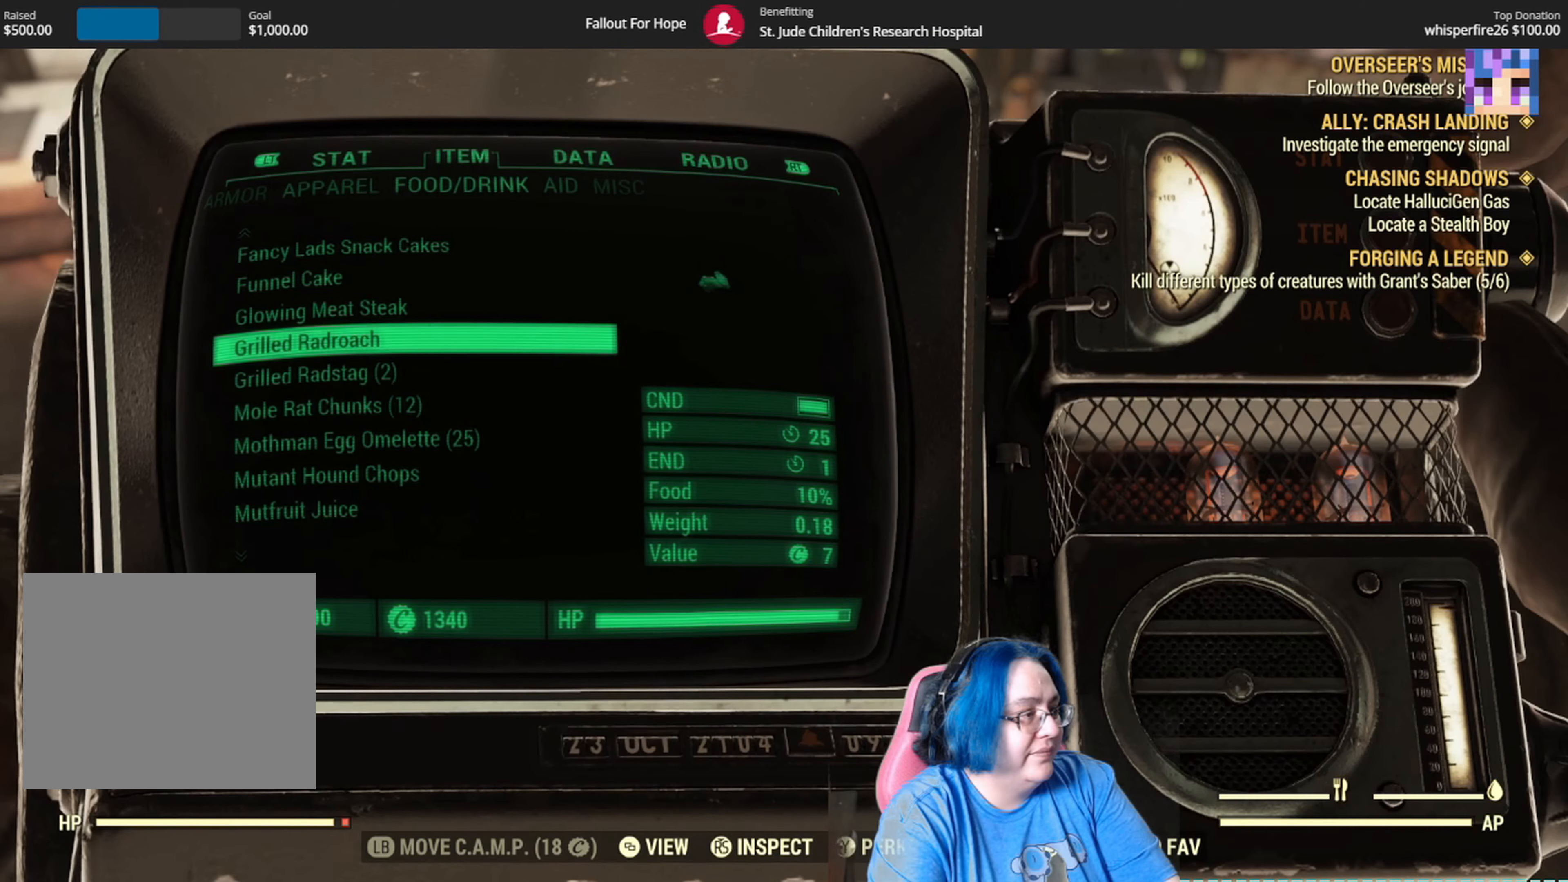
{"buttons": ["Y"], "left_stick": "center", "right_stick": "center", "events": []}
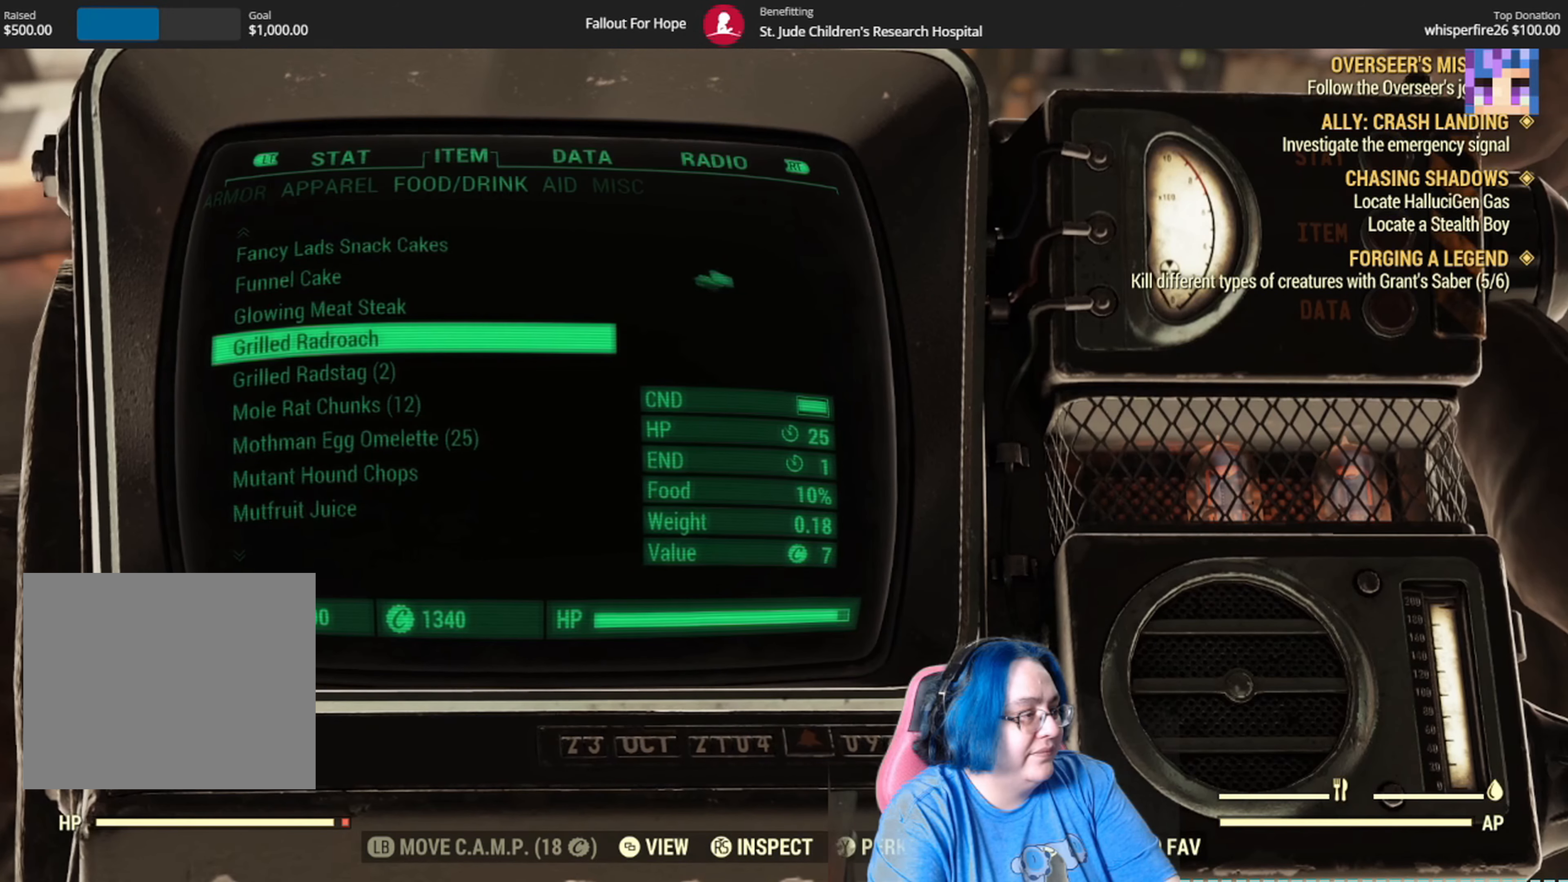
{"buttons": ["Y"], "left_stick": "down-left", "right_stick": "center", "events": [[501, "left_stick", "down-left"]]}
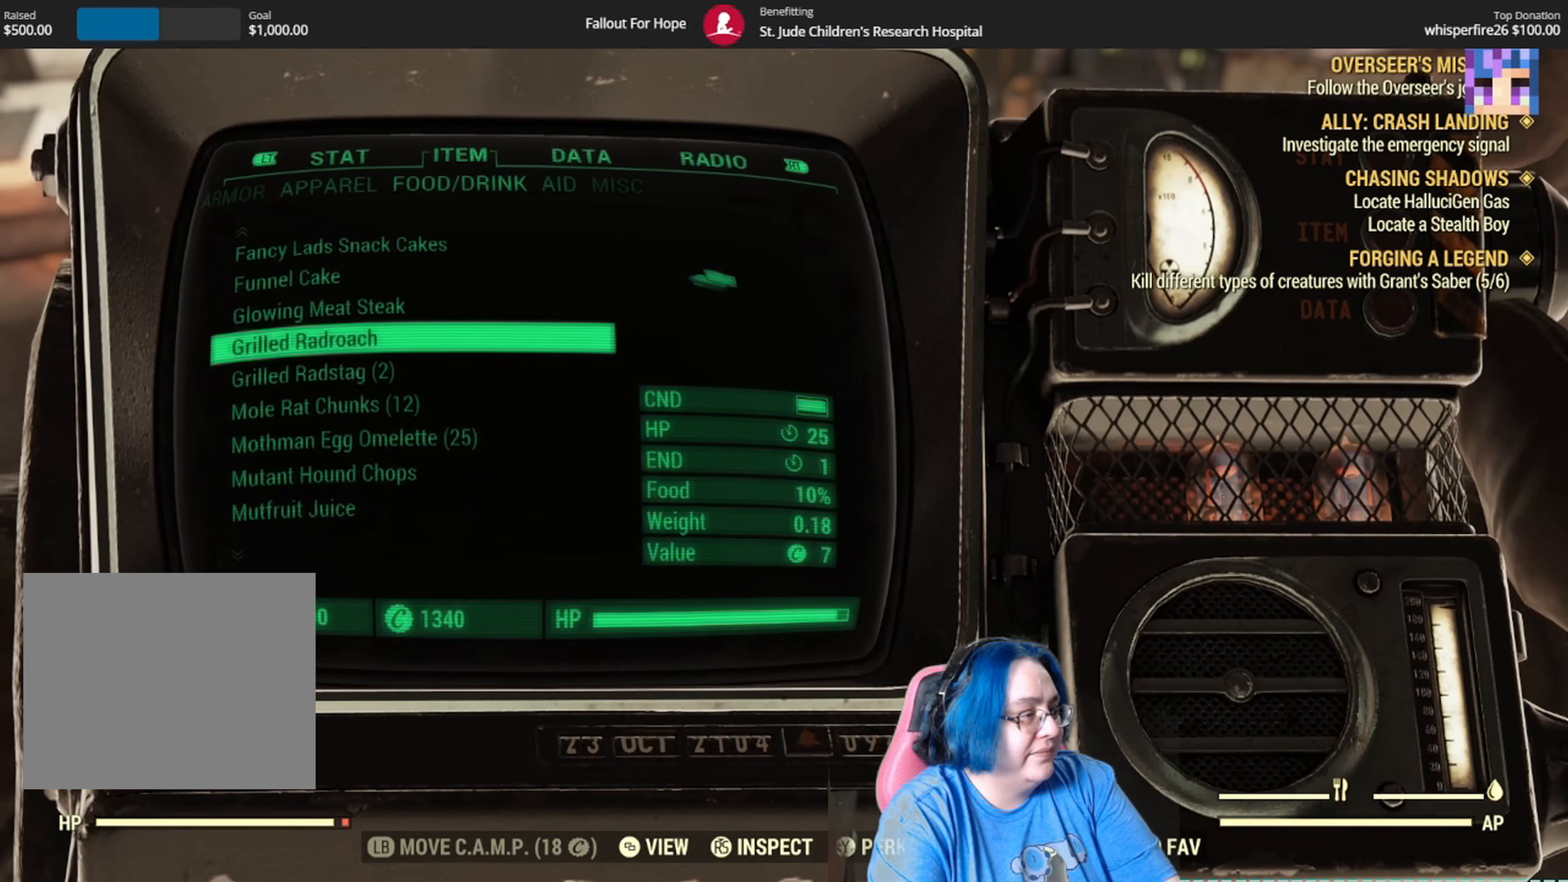
{"buttons": ["Y"], "left_stick": "down-left", "right_stick": "center", "events": []}
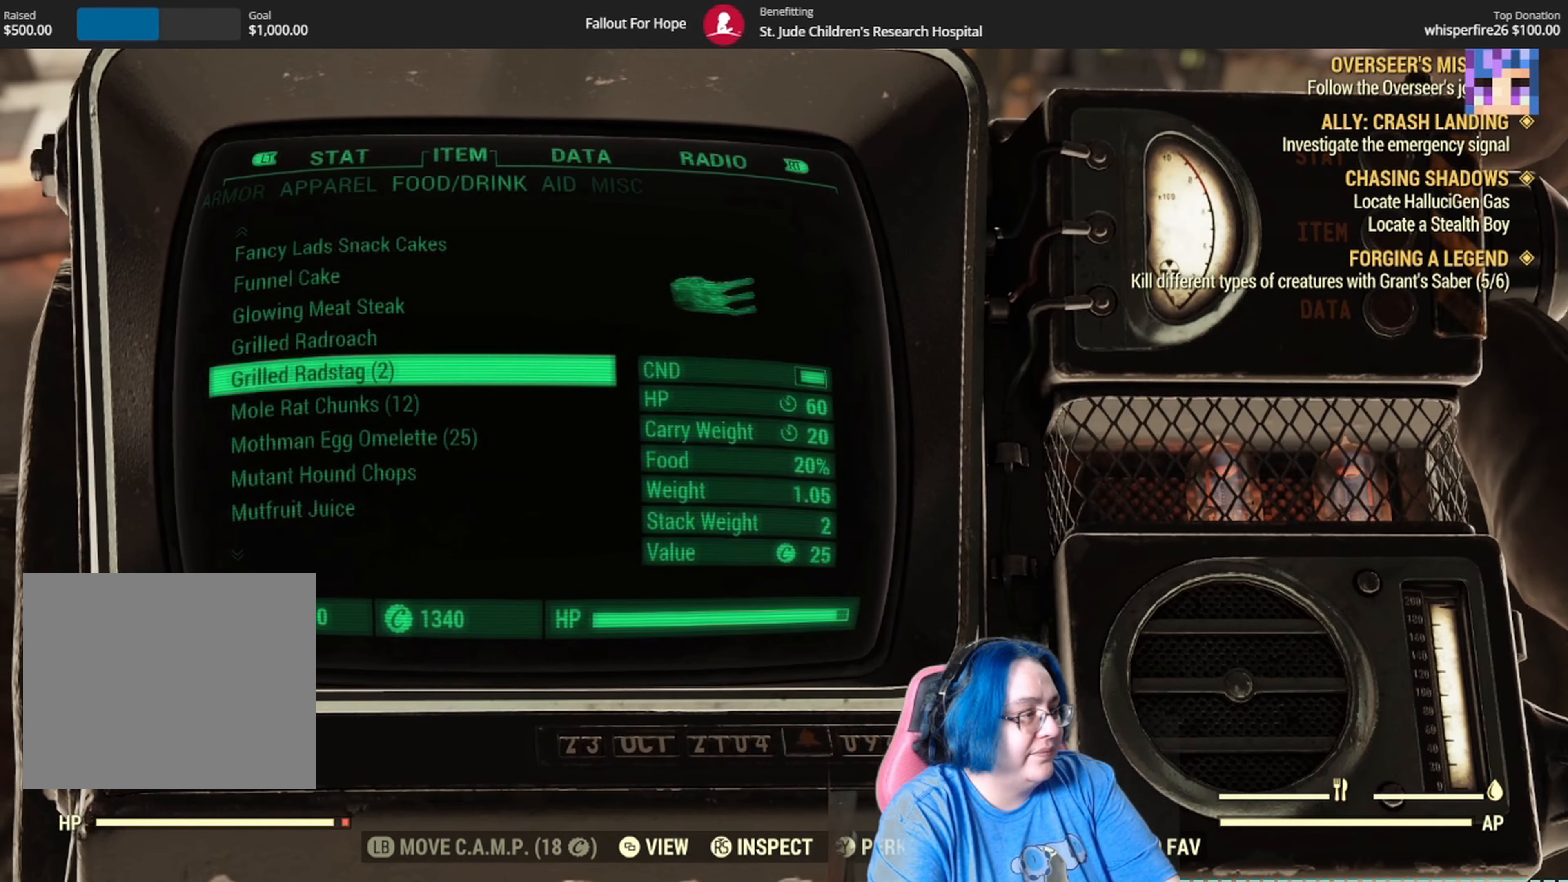
{"buttons": ["Y"], "left_stick": "down-left", "right_stick": "center", "events": []}
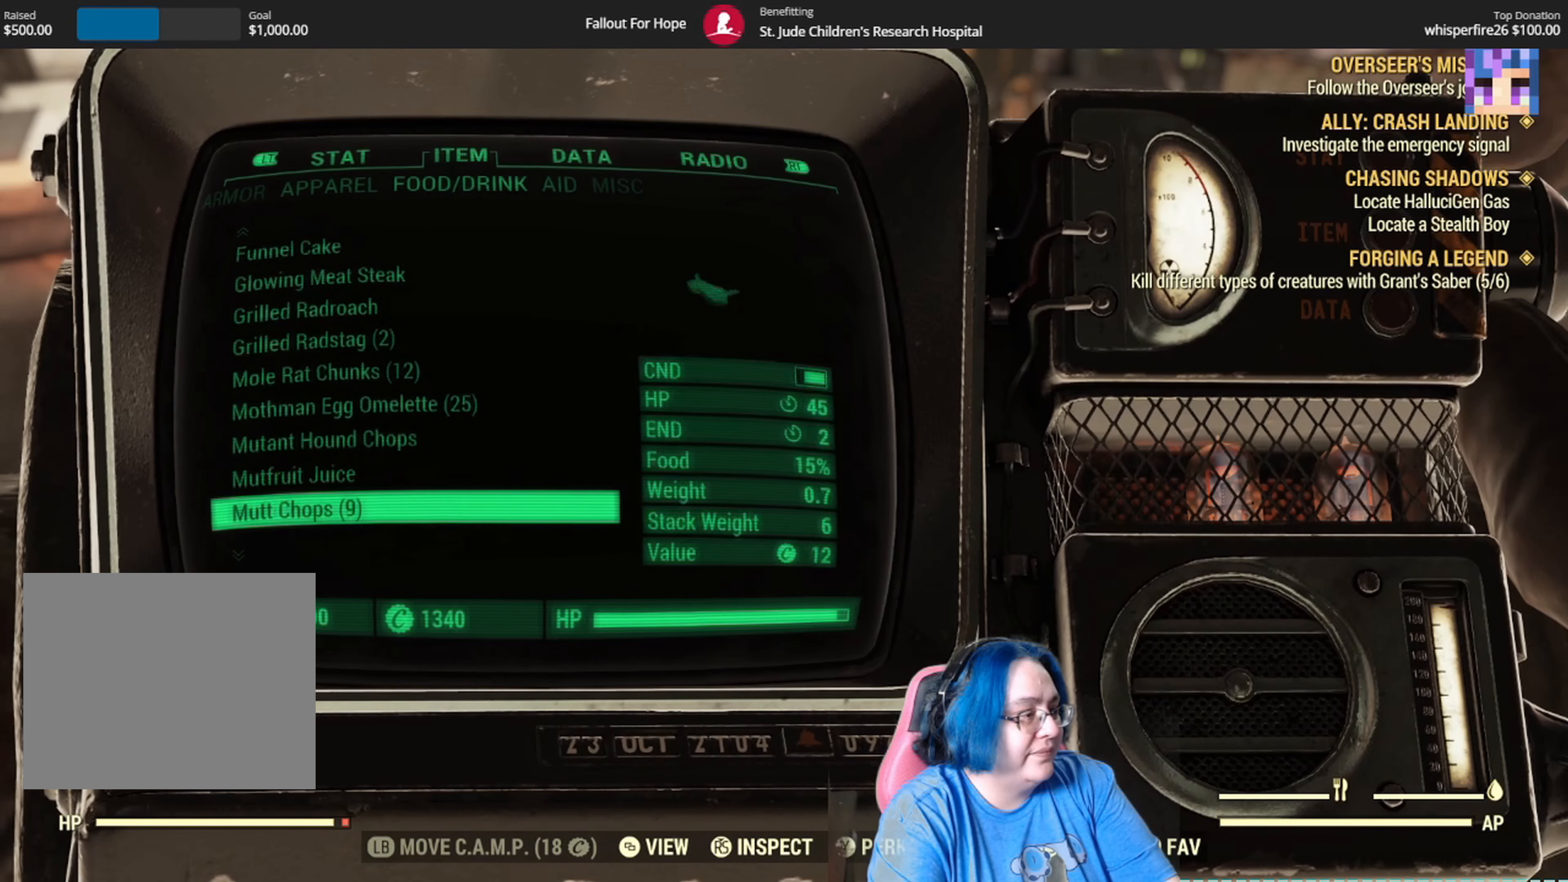
{"buttons": ["Y"], "left_stick": "center", "right_stick": "center", "events": [[500, "left_stick", "center"]]}
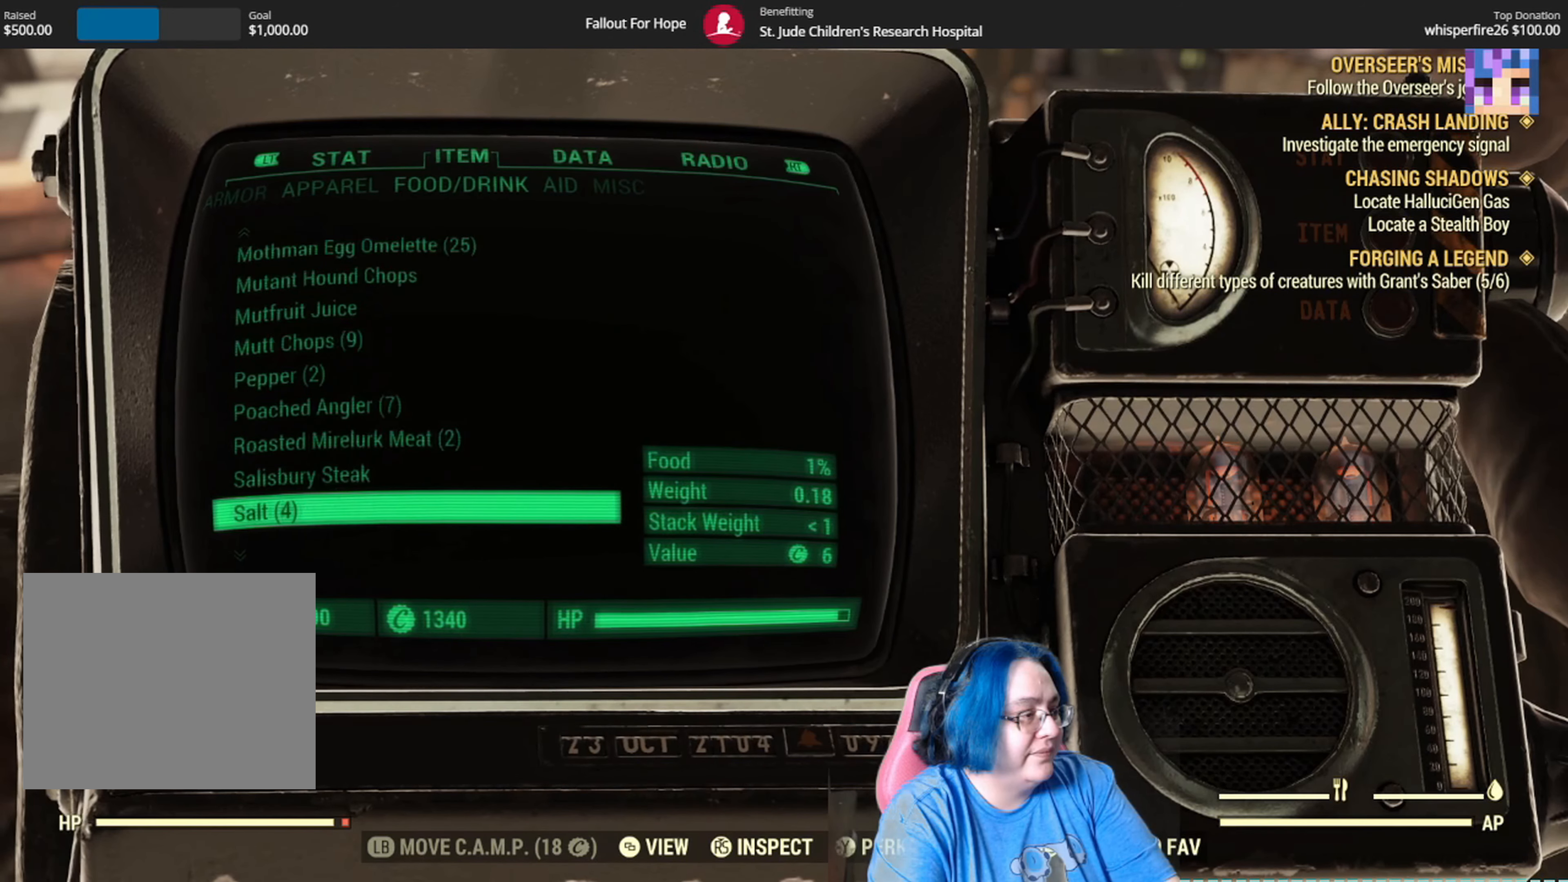
{"buttons": ["Y"], "left_stick": "down", "right_stick": "center", "events": [[134, "left_stick", "down"]]}
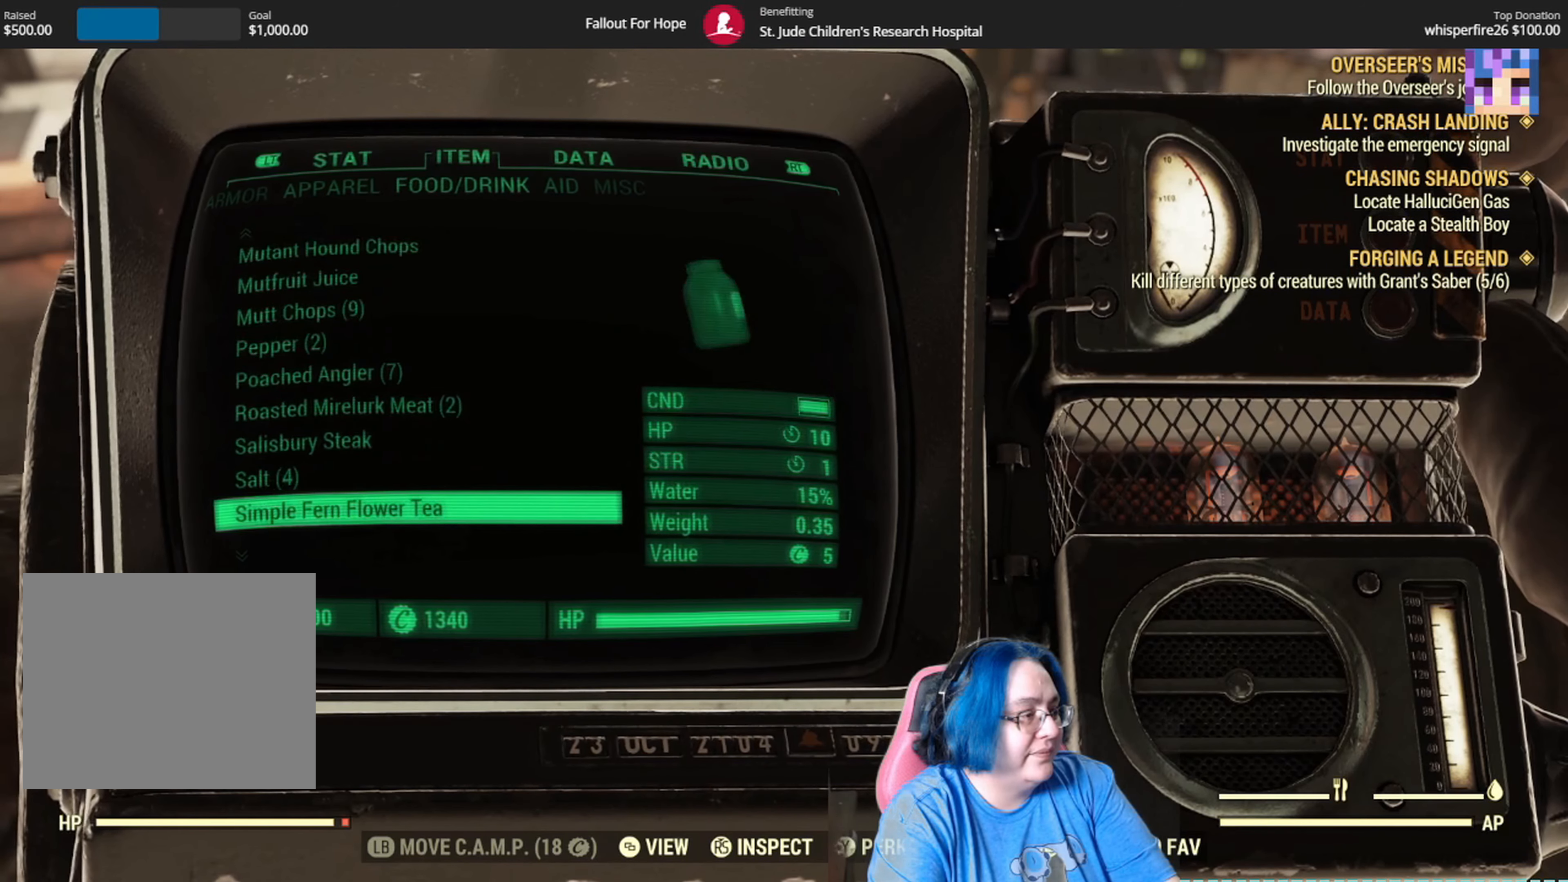
{"buttons": ["Y"], "left_stick": "down", "right_stick": "center", "events": []}
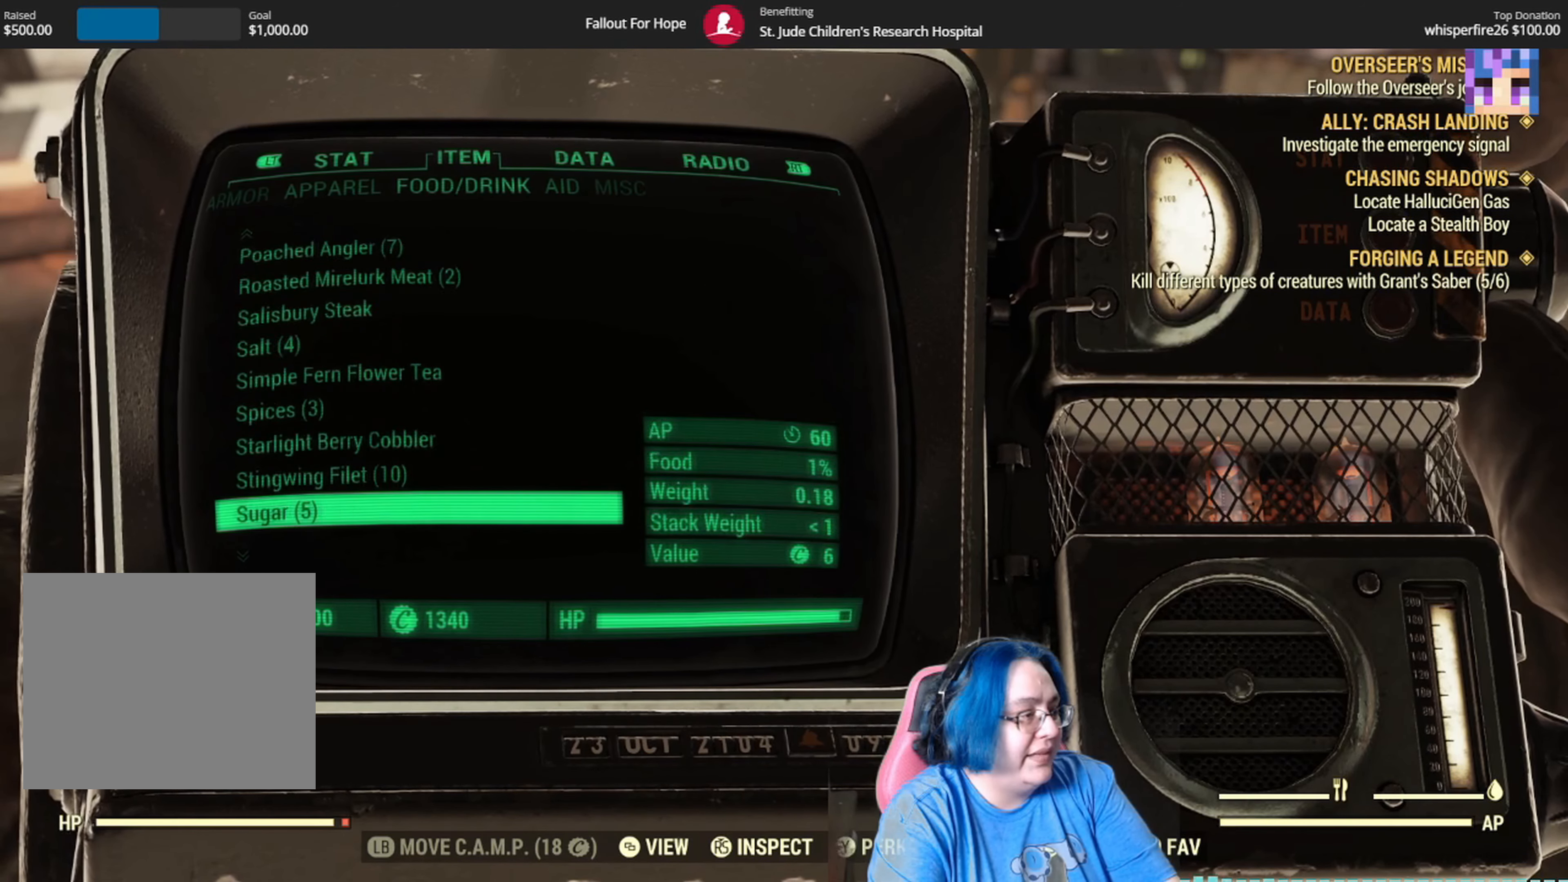
{"buttons": ["Y"], "left_stick": "down", "right_stick": "center", "events": []}